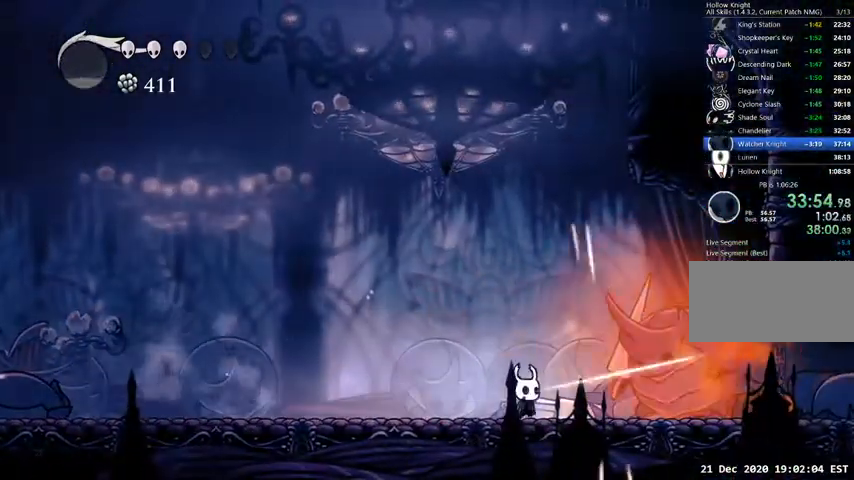
Gameplay with keyboard; each line is a JSON object with the keys held at the frame after it. "events" lists presses ("down") and releases ("up") of "cast", "dash", "dnail", "down", "escape", "focus", "inv", "jump", "left", "nail", "right", "sdsh" and "up" between this image and that frame as [ms after this image, input, new state], when the widget could be followed in between. No other keys are recorded. Mouse input is not recorded. Key names are as the overlay labels them; some are game actions (e.g. jump) rather than physical keys.
{"keys": ["nail", "right"], "events": [[100, "nail", "down"], [167, "nail", "up"], [200, "nail", "down"], [300, "nail", "up"], [334, "nail", "down"], [400, "nail", "up"], [434, "nail", "down"]]}
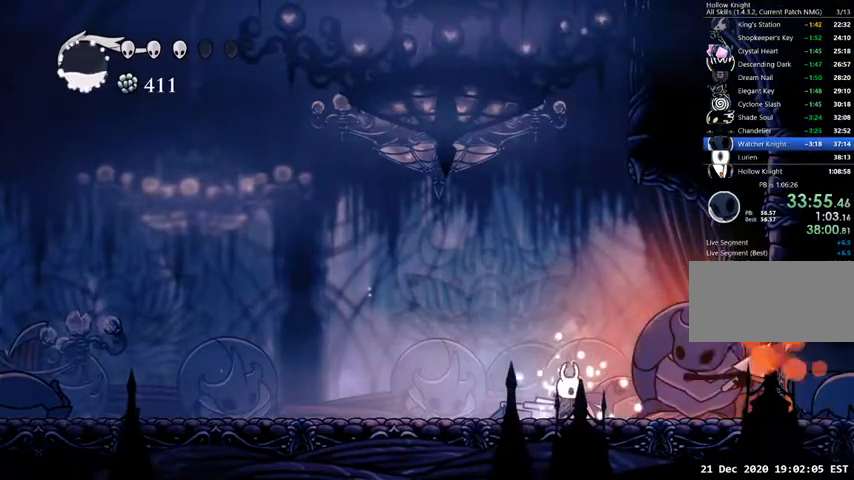
{"keys": ["left"], "events": [[34, "nail", "up"], [134, "left", "down"], [134, "nail", "down"], [134, "right", "up"], [167, "dash", "down"], [167, "nail", "up"], [267, "dash", "up"]]}
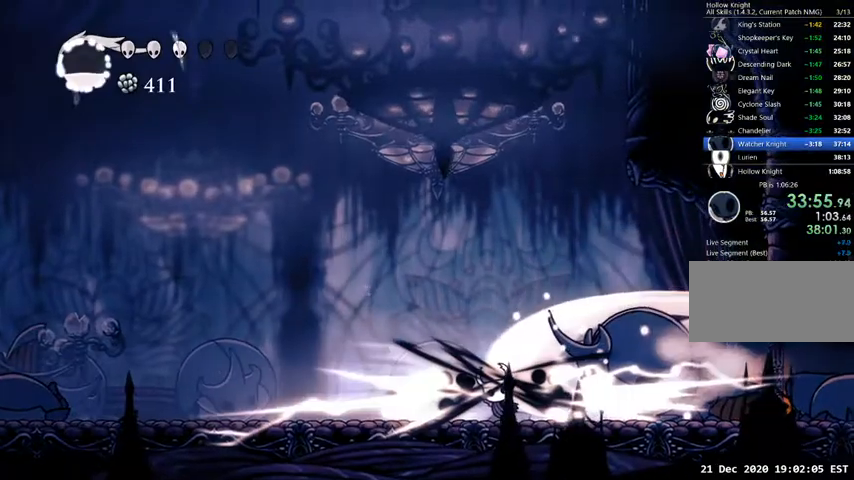
{"keys": [], "events": [[234, "left", "up"], [234, "right", "down"], [367, "cast", "down"], [467, "right", "up"], [500, "cast", "up"]]}
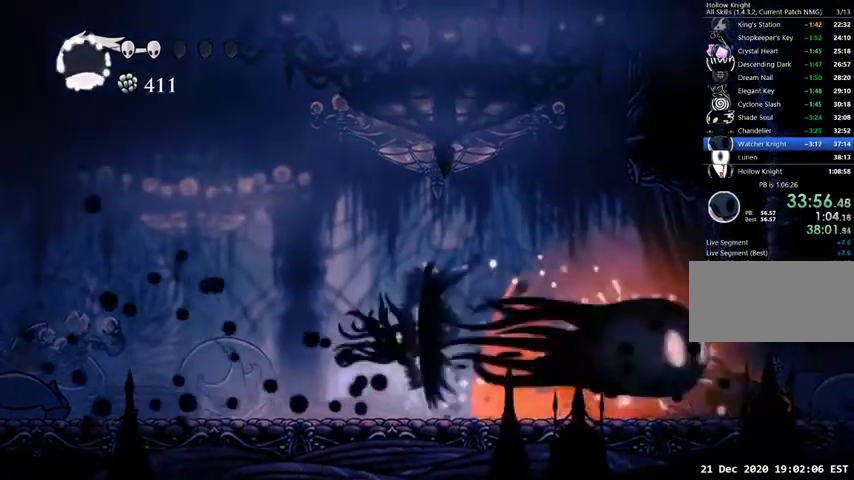
{"keys": ["right"], "events": [[300, "right", "down"]]}
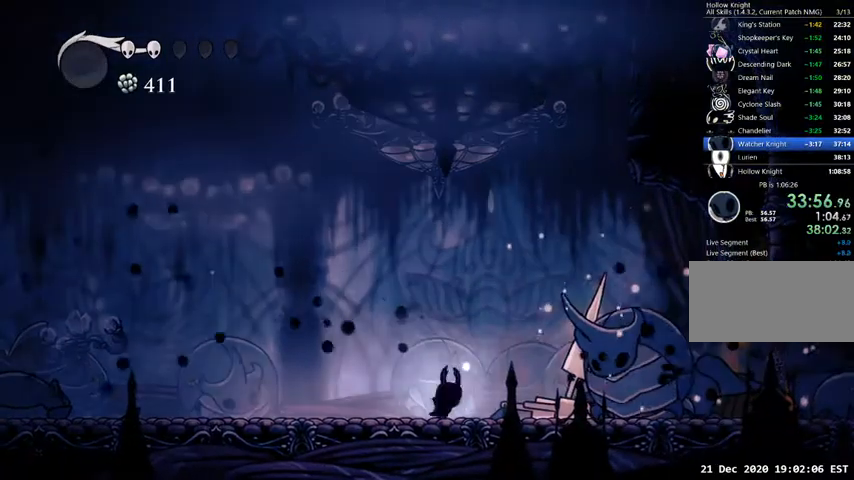
{"keys": ["right"], "events": [[167, "nail", "down"], [267, "nail", "up"], [300, "nail", "down"], [367, "nail", "up"], [400, "nail", "down"], [500, "nail", "up"]]}
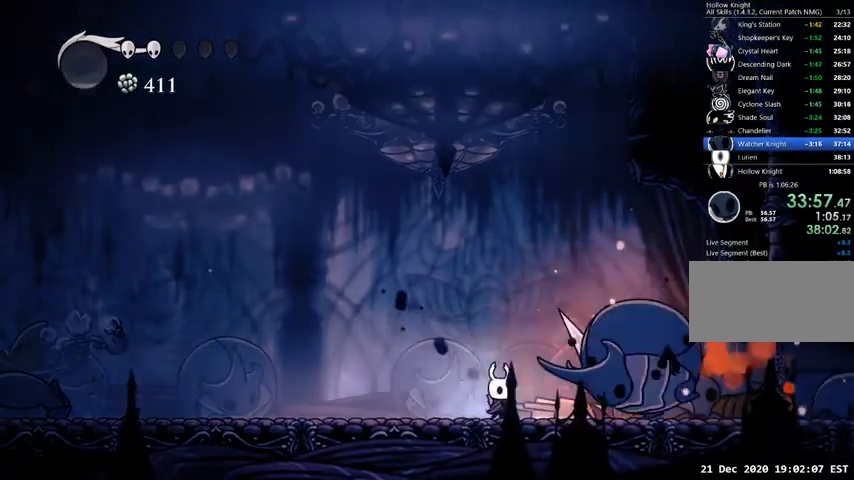
{"keys": ["jump", "left"], "events": [[34, "nail", "down"], [134, "left", "down"], [134, "right", "up"], [200, "dash", "down"], [234, "dash", "up"], [234, "nail", "up"], [500, "jump", "down"]]}
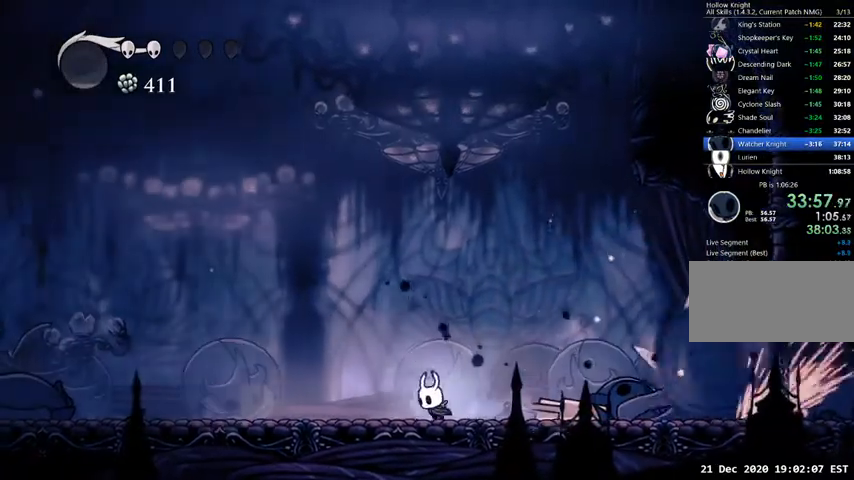
{"keys": ["dash", "down", "left"], "events": [[67, "down", "down"], [334, "nail", "down"], [400, "jump", "up"], [434, "dash", "down"], [467, "nail", "up"]]}
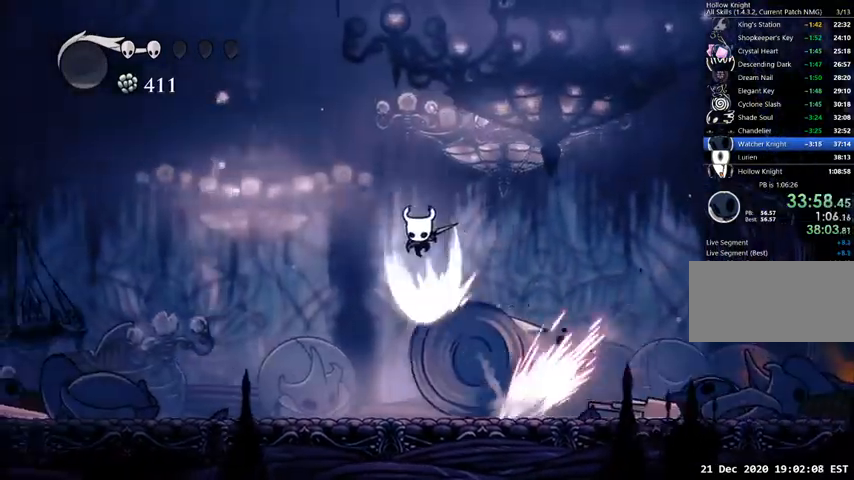
{"keys": ["down", "left"], "events": [[67, "dash", "up"]]}
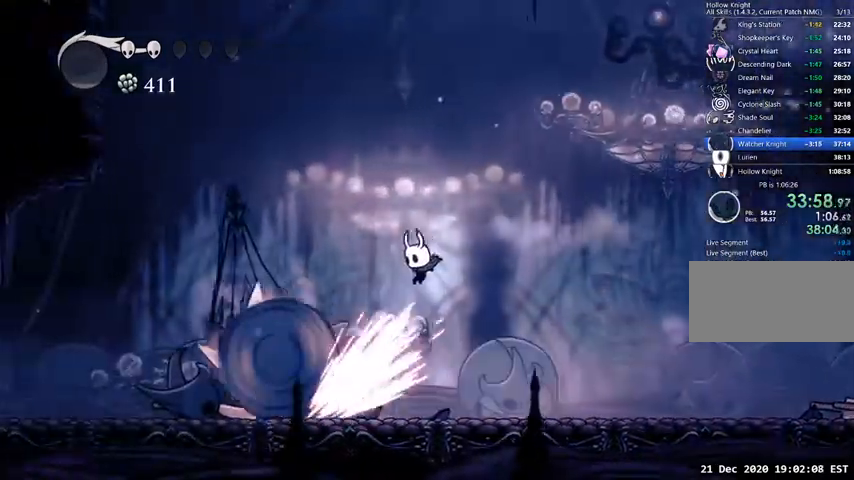
{"keys": ["left"], "events": [[34, "down", "up"], [267, "dash", "down"], [367, "dash", "up"]]}
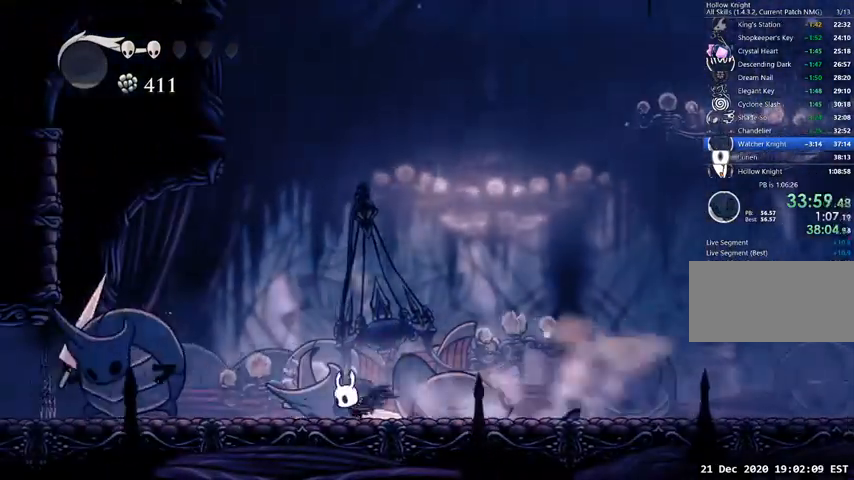
{"keys": ["left"], "events": [[167, "nail", "down"], [234, "nail", "up"], [300, "nail", "down"], [400, "nail", "up"], [434, "nail", "down"], [467, "nail", "up"]]}
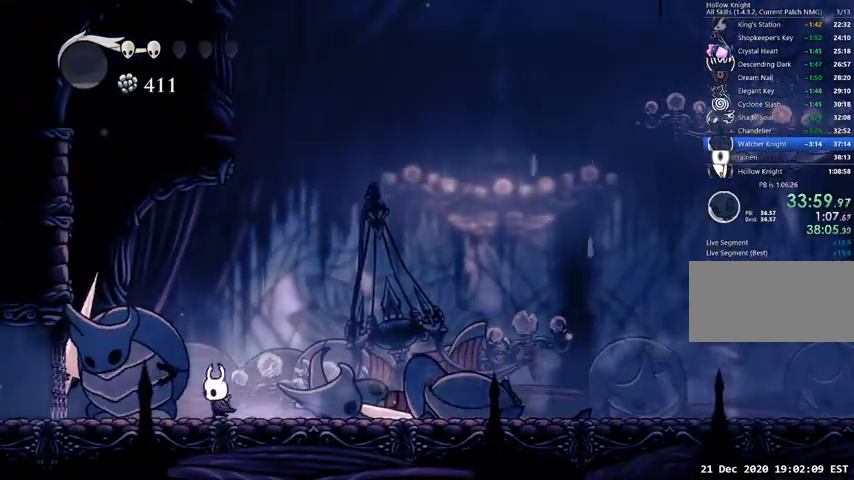
{"keys": ["right"], "events": [[34, "nail", "down"], [67, "left", "up"], [134, "nail", "up"], [167, "nail", "down"], [200, "right", "down"], [267, "dash", "down"], [300, "nail", "up"], [400, "dash", "up"]]}
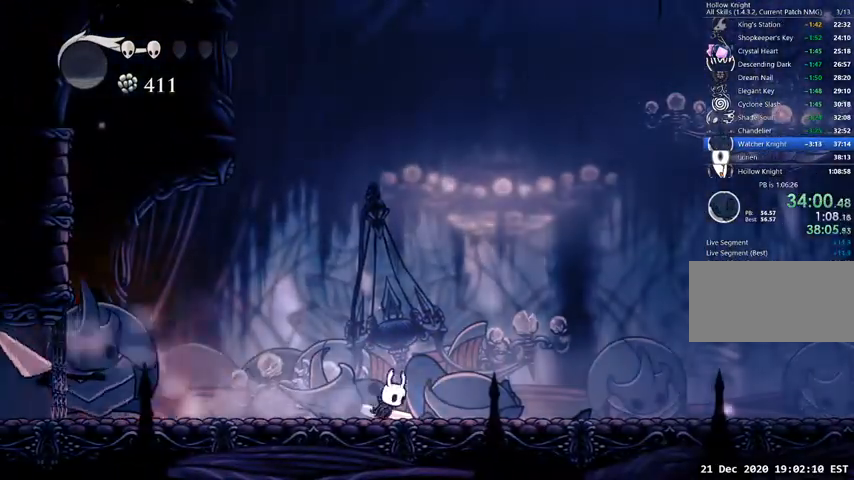
{"keys": ["down", "jump", "left"], "events": [[134, "right", "up"], [267, "jump", "down"], [467, "left", "down"], [500, "down", "down"]]}
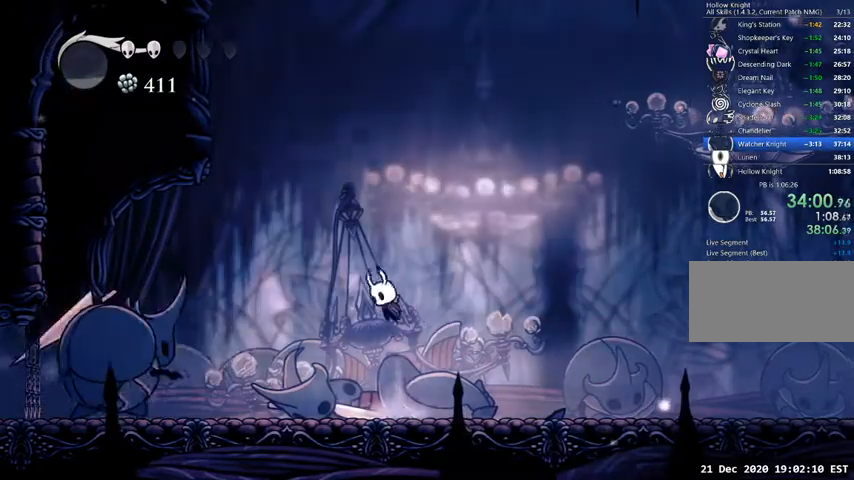
{"keys": ["down", "nail"], "events": [[100, "dash", "down"], [200, "jump", "up"], [234, "dash", "up"], [434, "nail", "down"], [467, "left", "up"]]}
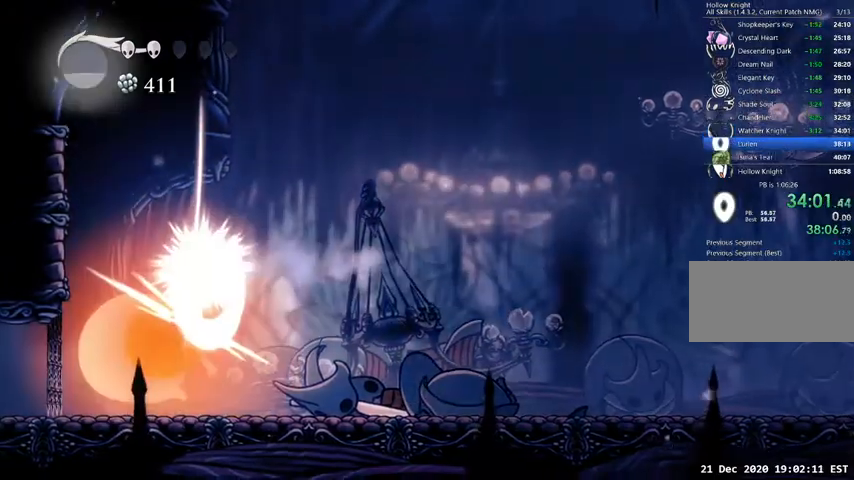
{"keys": ["down"], "events": [[34, "nail", "up"]]}
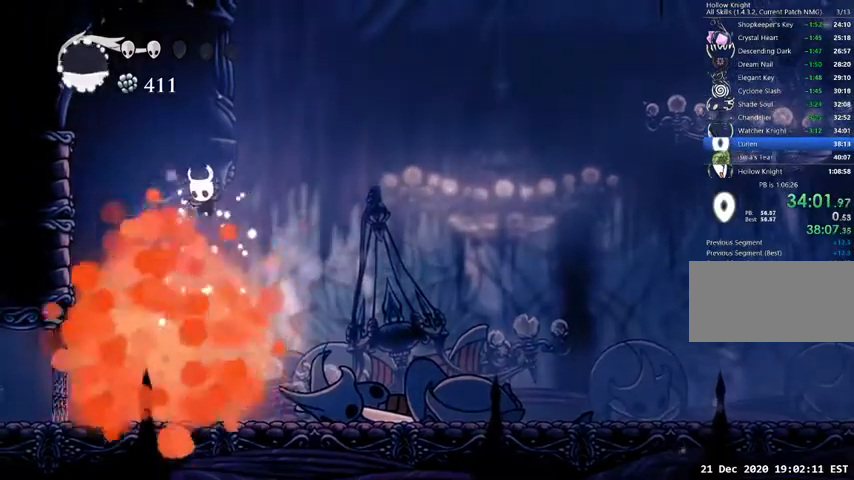
{"keys": ["right"], "events": [[134, "down", "up"], [367, "right", "down"]]}
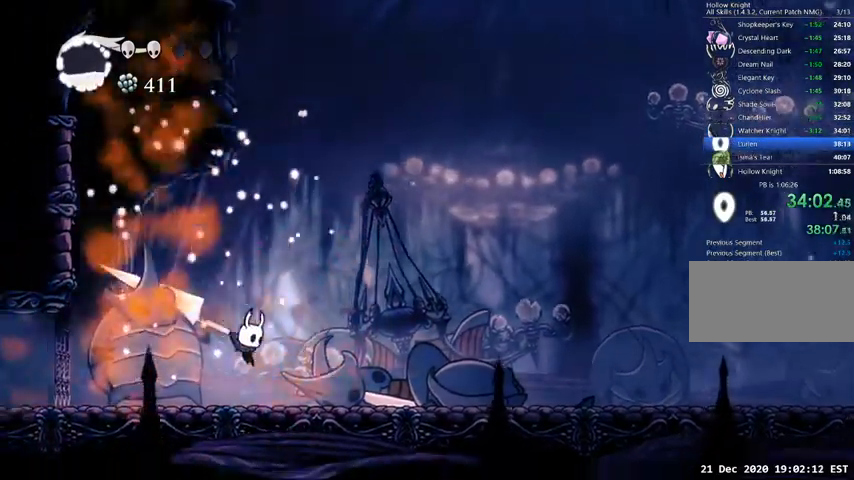
{"keys": ["sdsh"], "events": [[167, "sdsh", "down"], [200, "right", "up"]]}
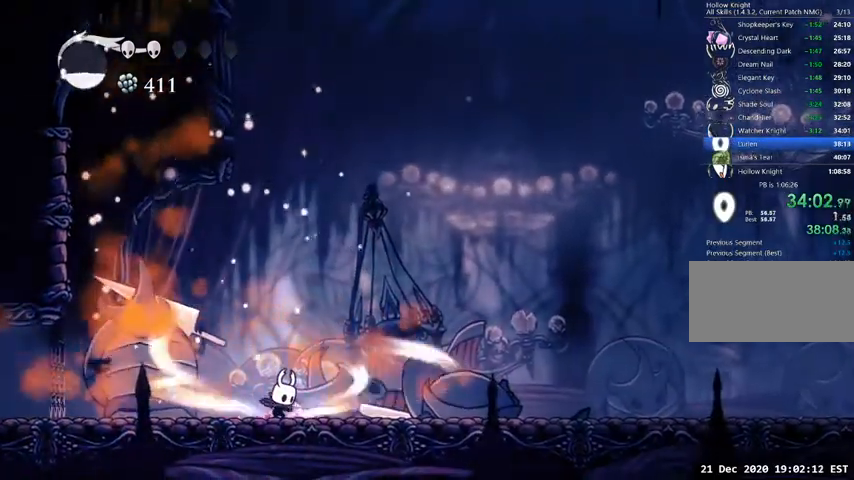
{"keys": ["sdsh"], "events": []}
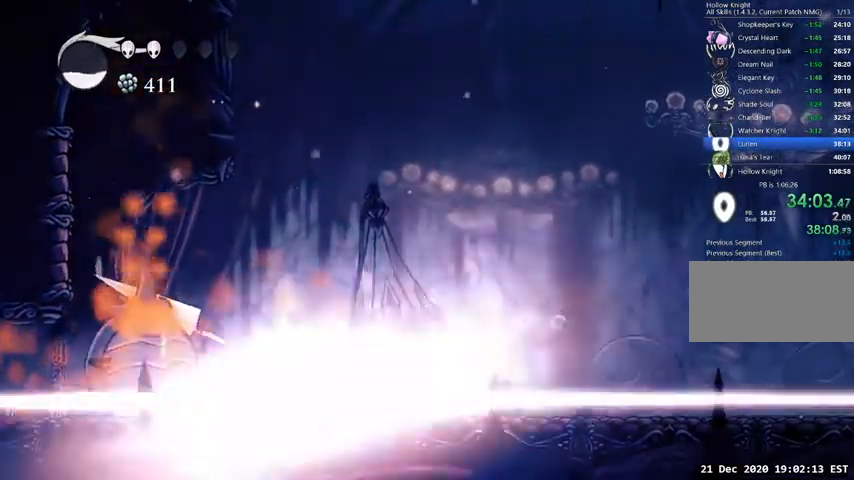
{"keys": [], "events": [[100, "sdsh", "up"]]}
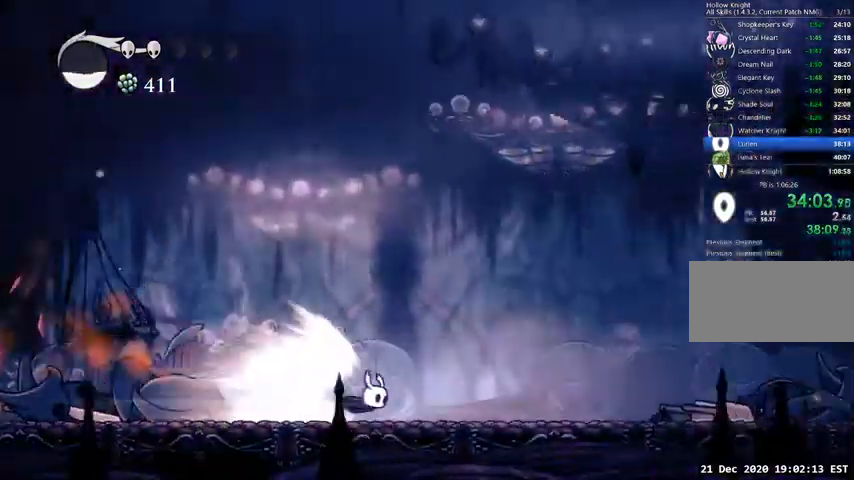
{"keys": [], "events": []}
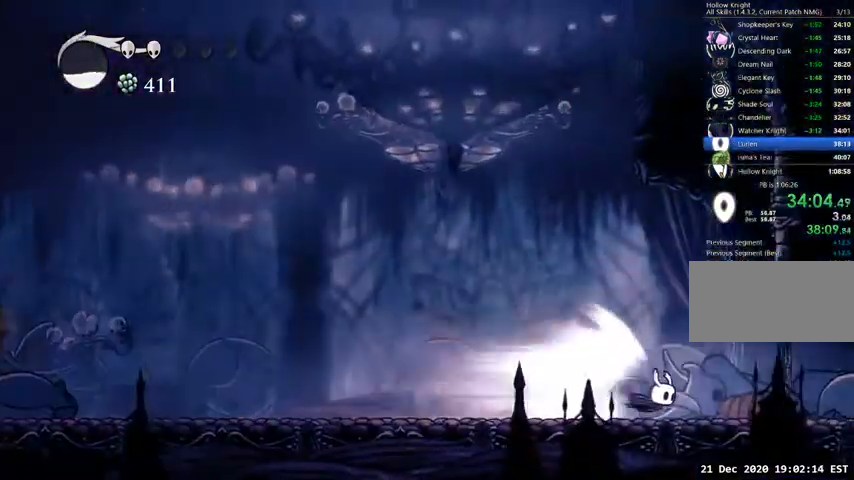
{"keys": [], "events": []}
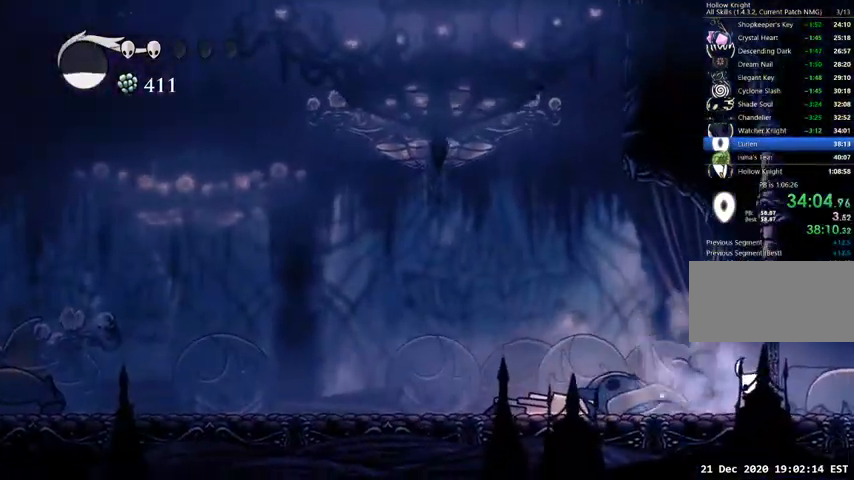
{"keys": ["right"], "events": [[134, "right", "down"]]}
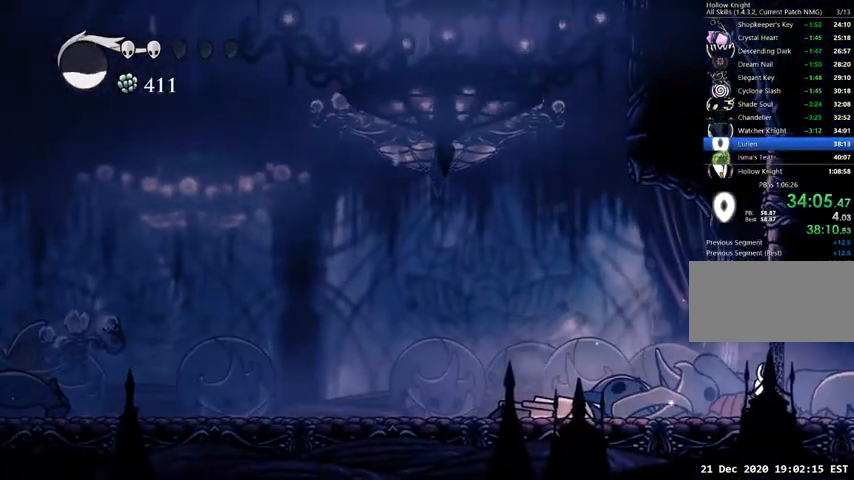
{"keys": ["right"], "events": []}
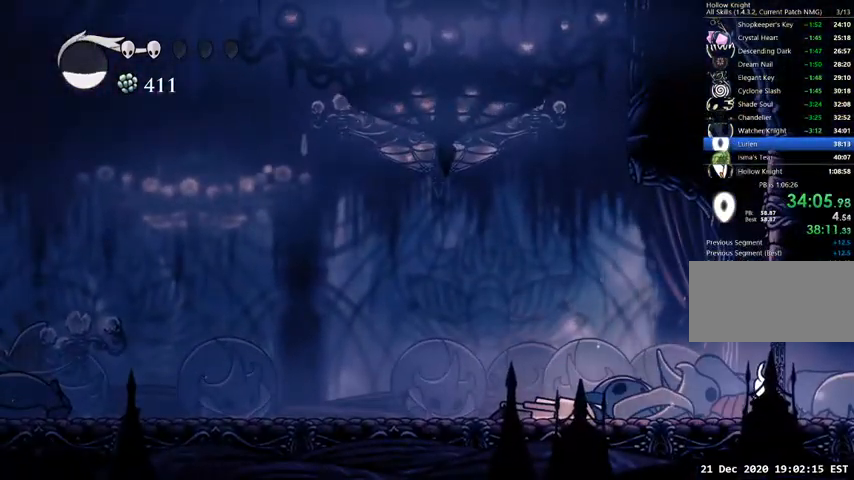
{"keys": ["right"], "events": []}
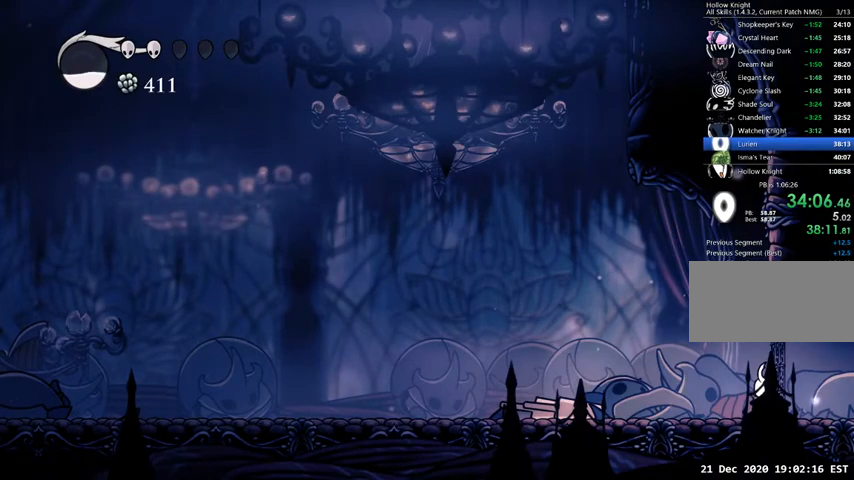
{"keys": ["right"], "events": []}
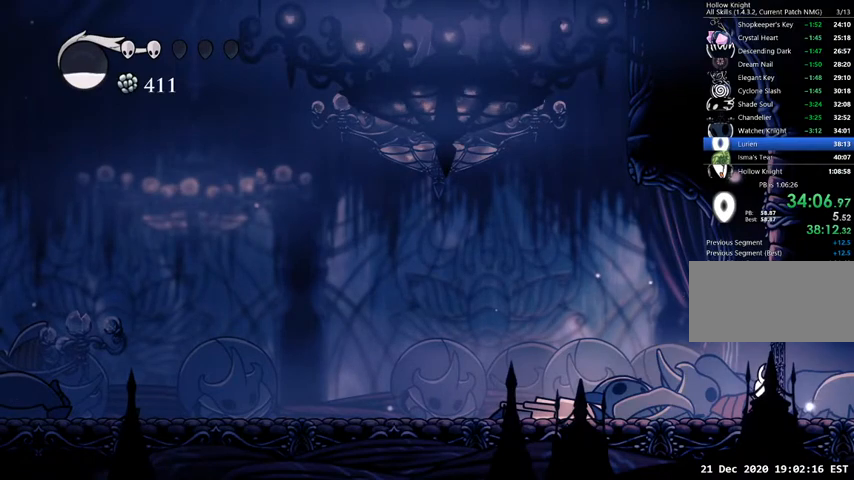
{"keys": ["right"], "events": []}
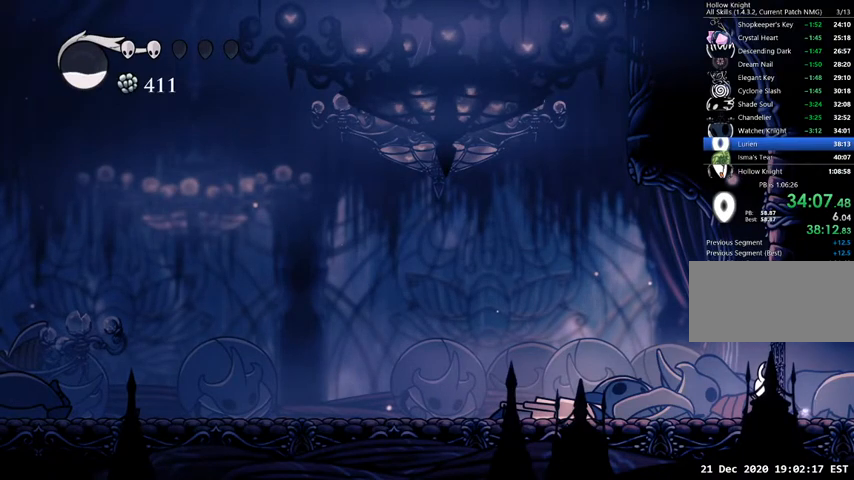
{"keys": ["right"], "events": []}
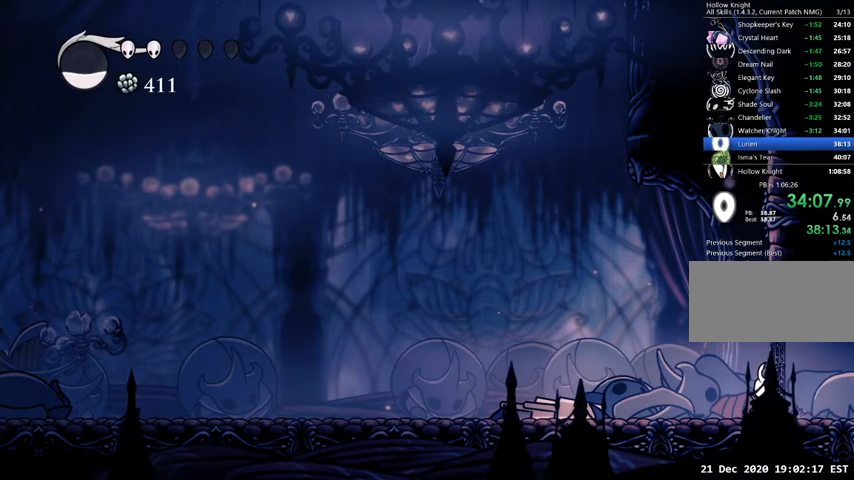
{"keys": ["right"], "events": []}
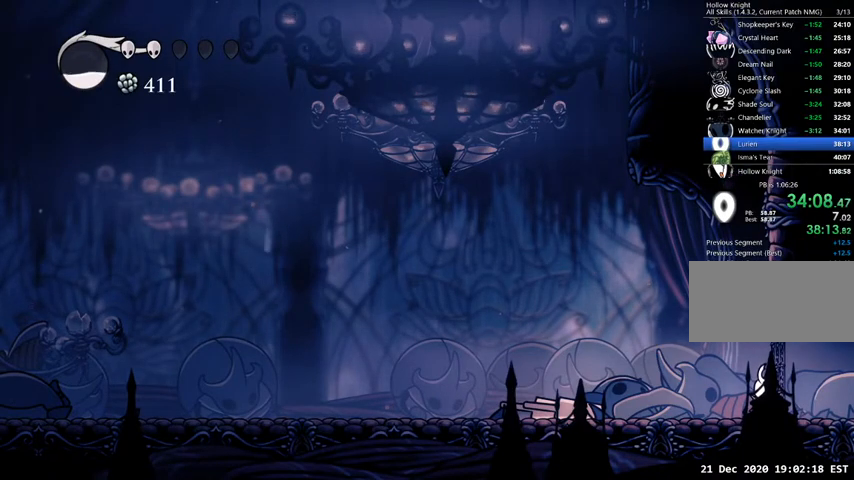
{"keys": ["right"], "events": []}
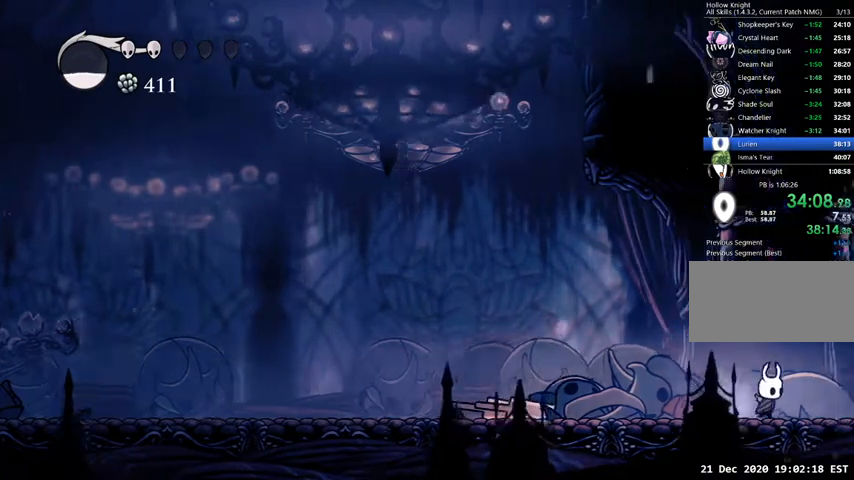
{"keys": ["right"], "events": []}